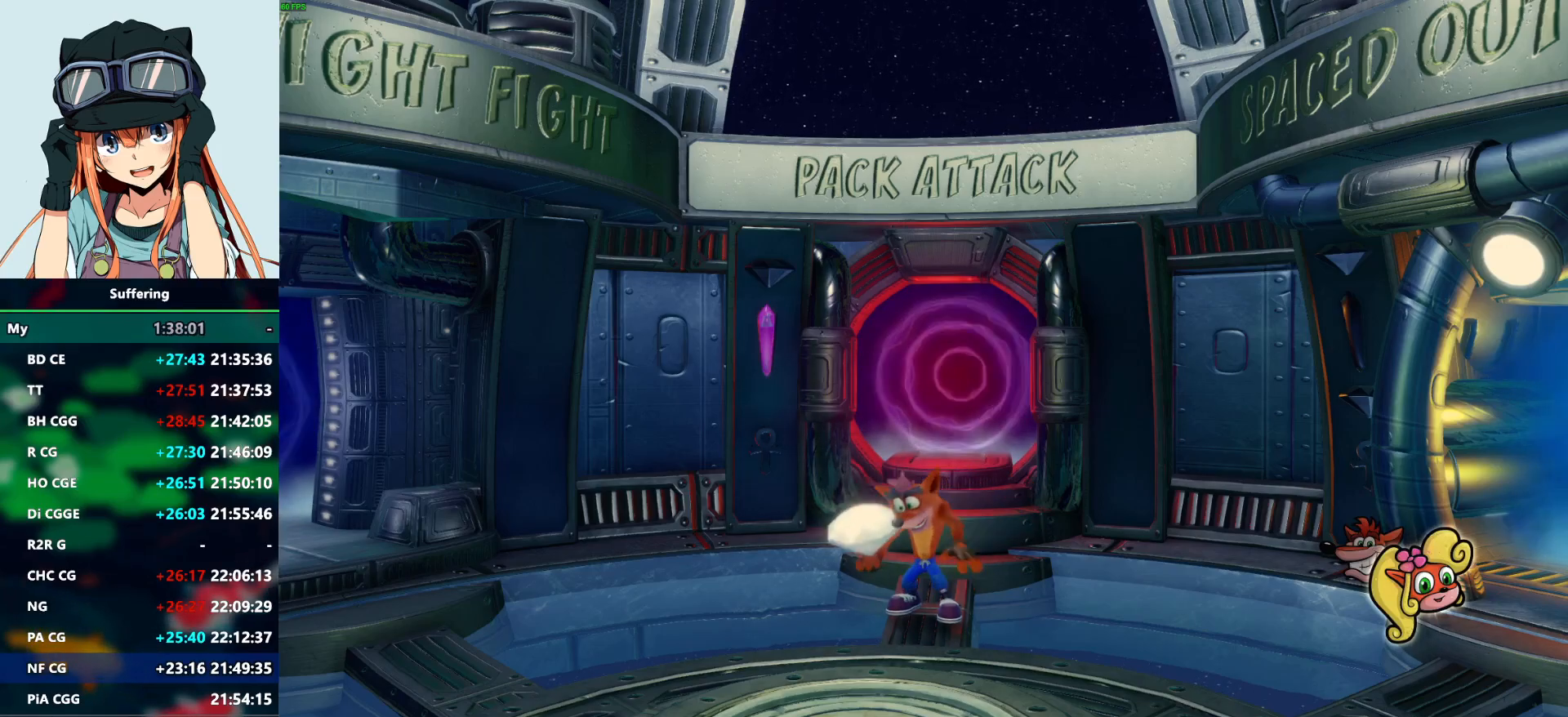
Gameplay with a controller (PlayStation layout); each line is a JSON object with the inputs held at the frame after it. "events" lists button and stick changes between this image and that frame as [ms after this image, input, new state], when the widget could be followed in between.
{"buttons": [], "left_stick": "center", "right_stick": "center", "events": [[167, "CROSS", "down"], [283, "CROSS", "up"], [417, "CROSS", "down"], [500, "CROSS", "up"]]}
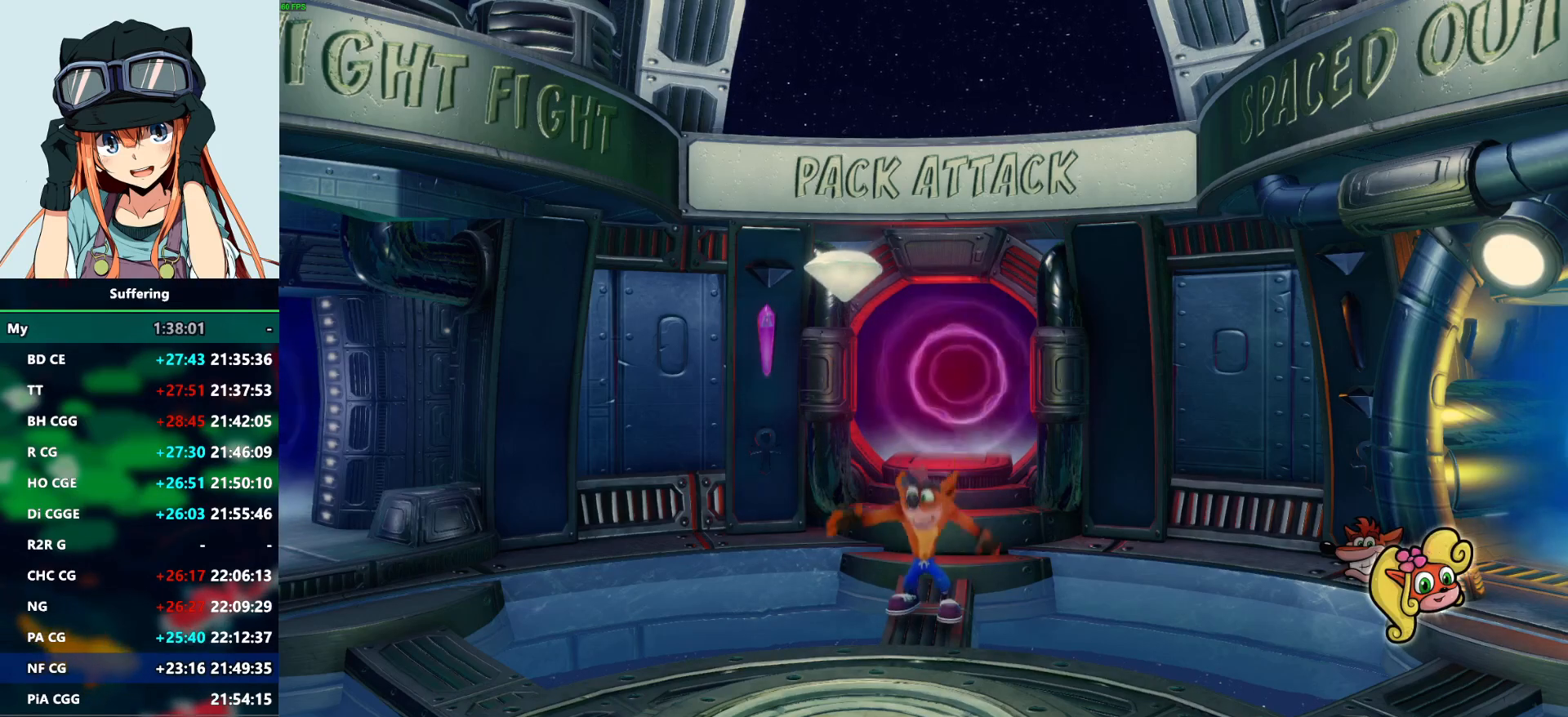
{"buttons": [], "left_stick": "center", "right_stick": "center", "events": [[133, "CROSS", "down"], [183, "CROSS", "up"], [383, "CROSS", "down"], [450, "CROSS", "up"]]}
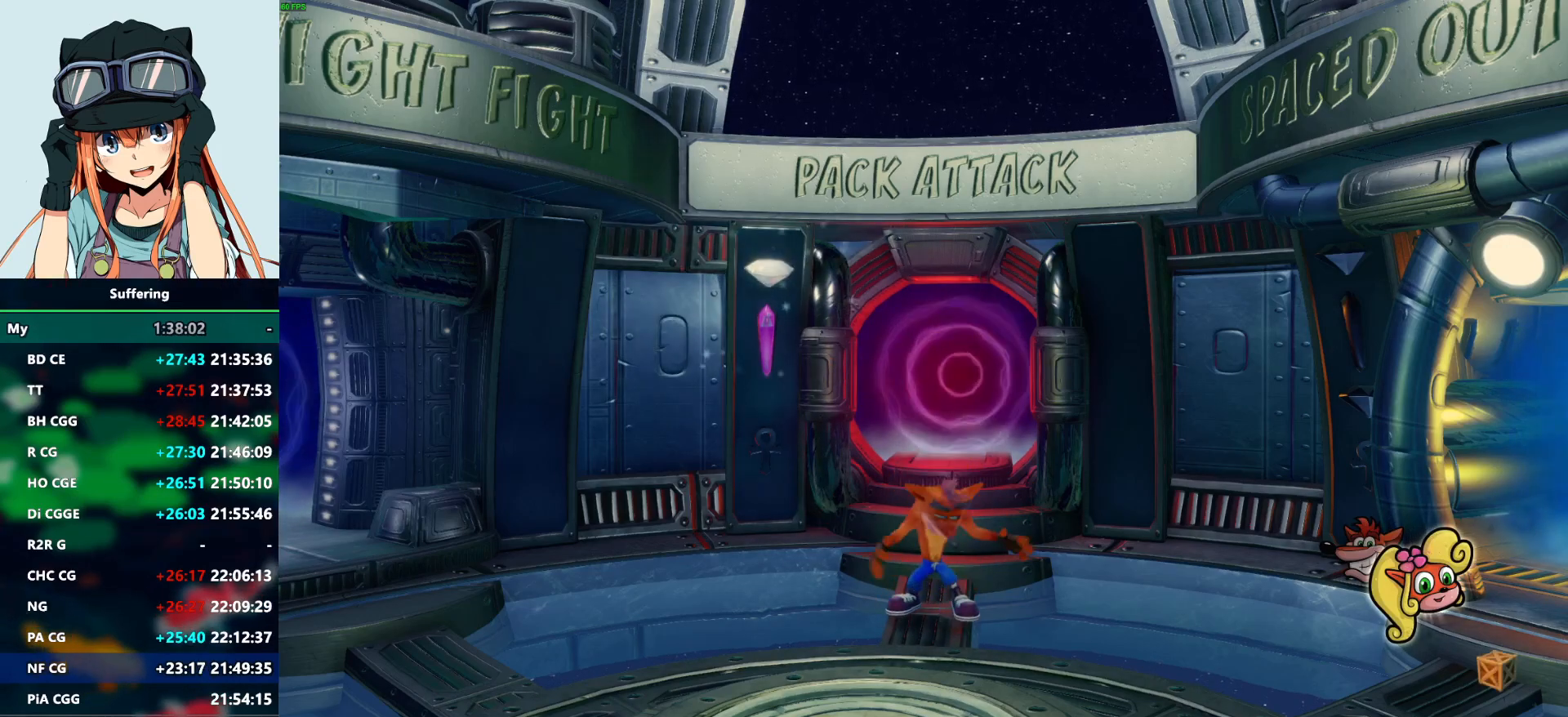
{"buttons": ["CROSS", "TRIANGLE"], "left_stick": "center", "right_stick": "center", "events": [[67, "CROSS", "down"], [83, "TRIANGLE", "down"], [133, "CROSS", "up"], [150, "TRIANGLE", "up"], [400, "TRIANGLE", "down"], [417, "CROSS", "down"]]}
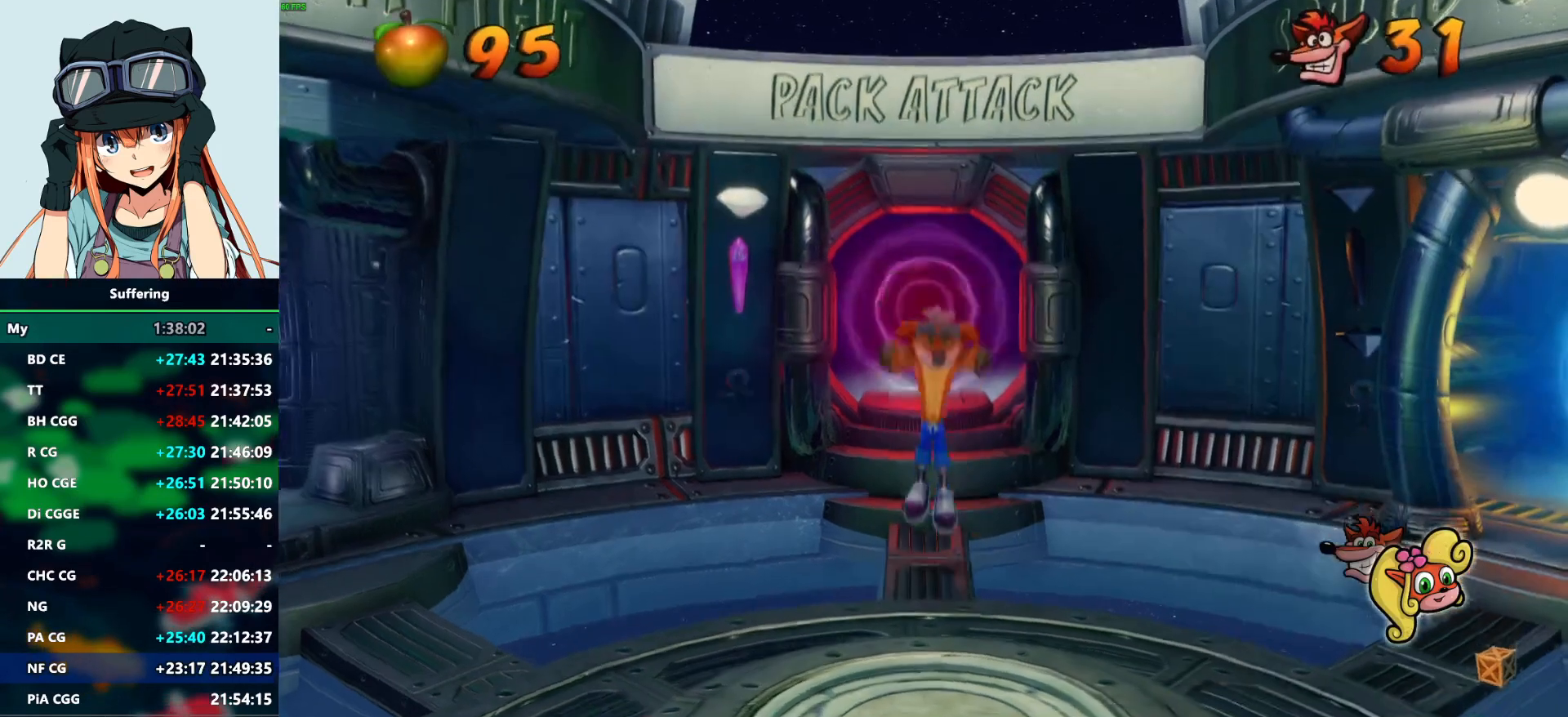
{"buttons": [], "left_stick": "left", "right_stick": "center", "events": [[17, "TRIANGLE", "up"], [50, "CROSS", "up"], [217, "left_stick", "left"]]}
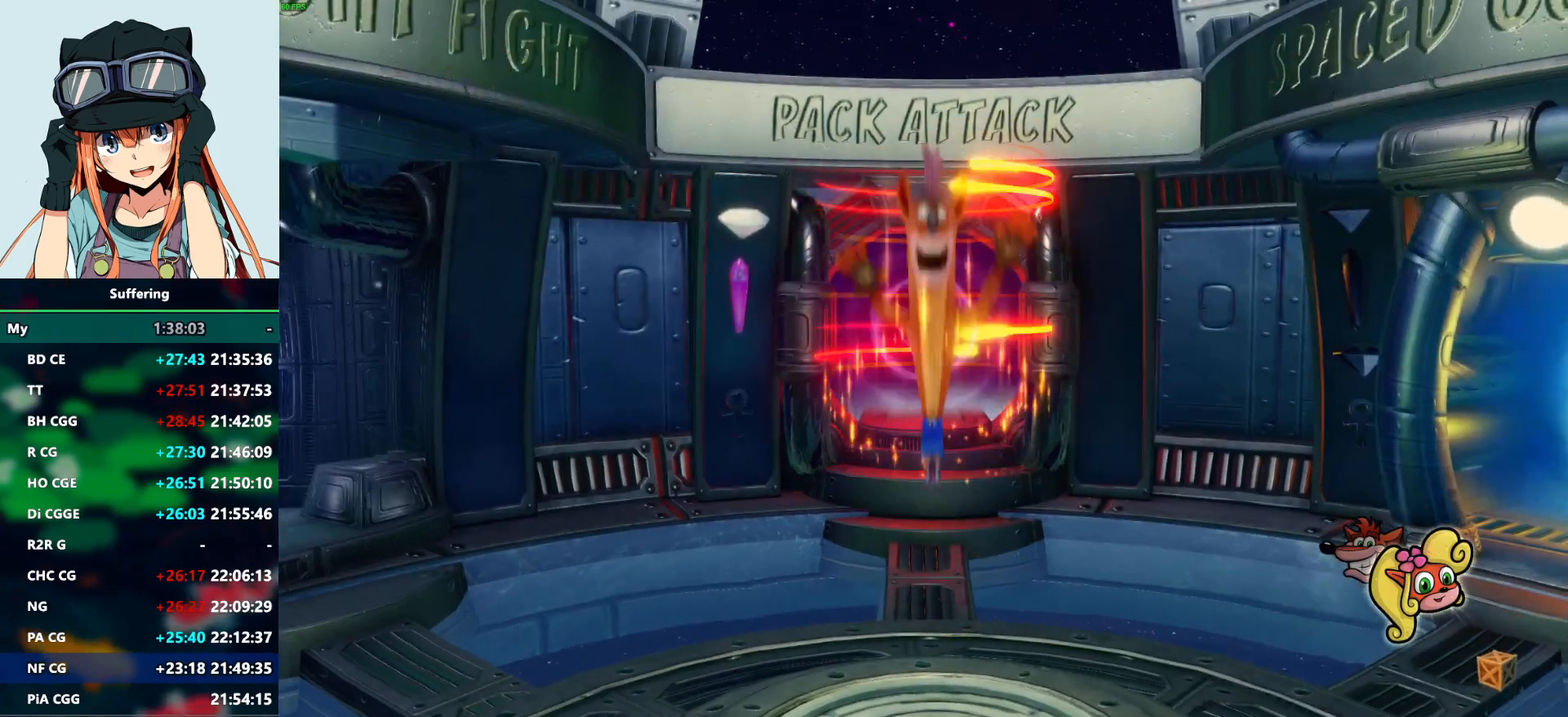
{"buttons": [], "left_stick": "center", "right_stick": "center", "events": [[333, "left_stick", "center"]]}
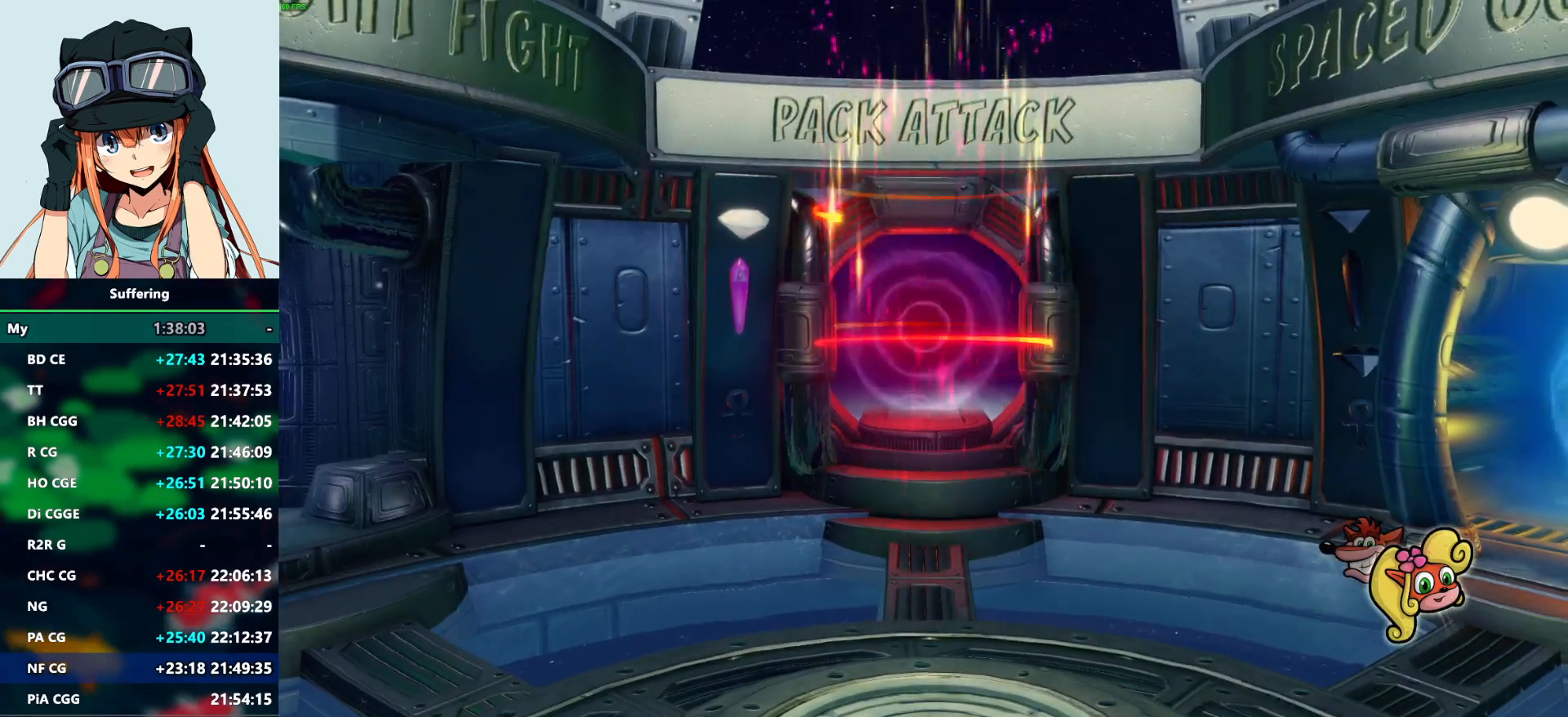
{"buttons": [], "left_stick": "left", "right_stick": "center", "events": [[50, "left_stick", "left"]]}
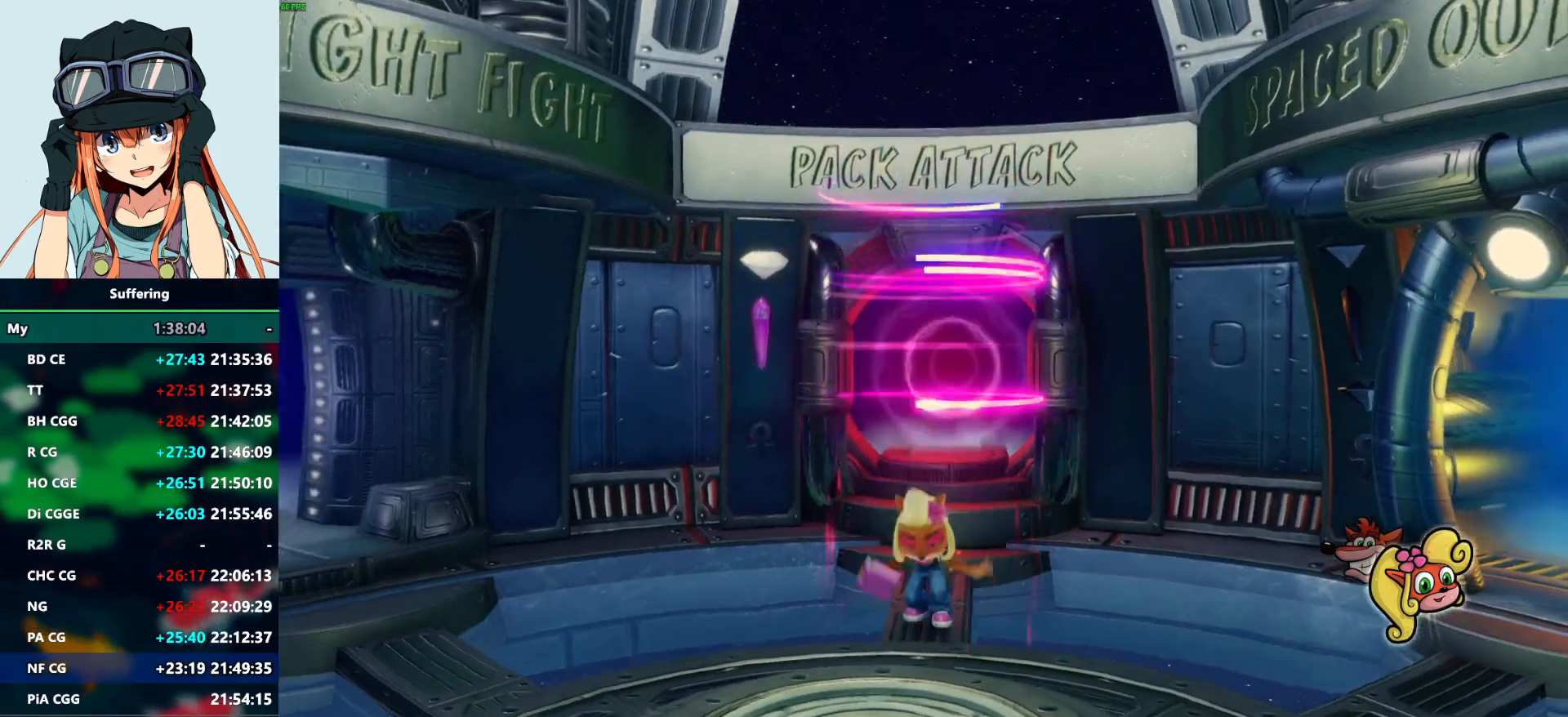
{"buttons": [], "left_stick": "left", "right_stick": "center", "events": []}
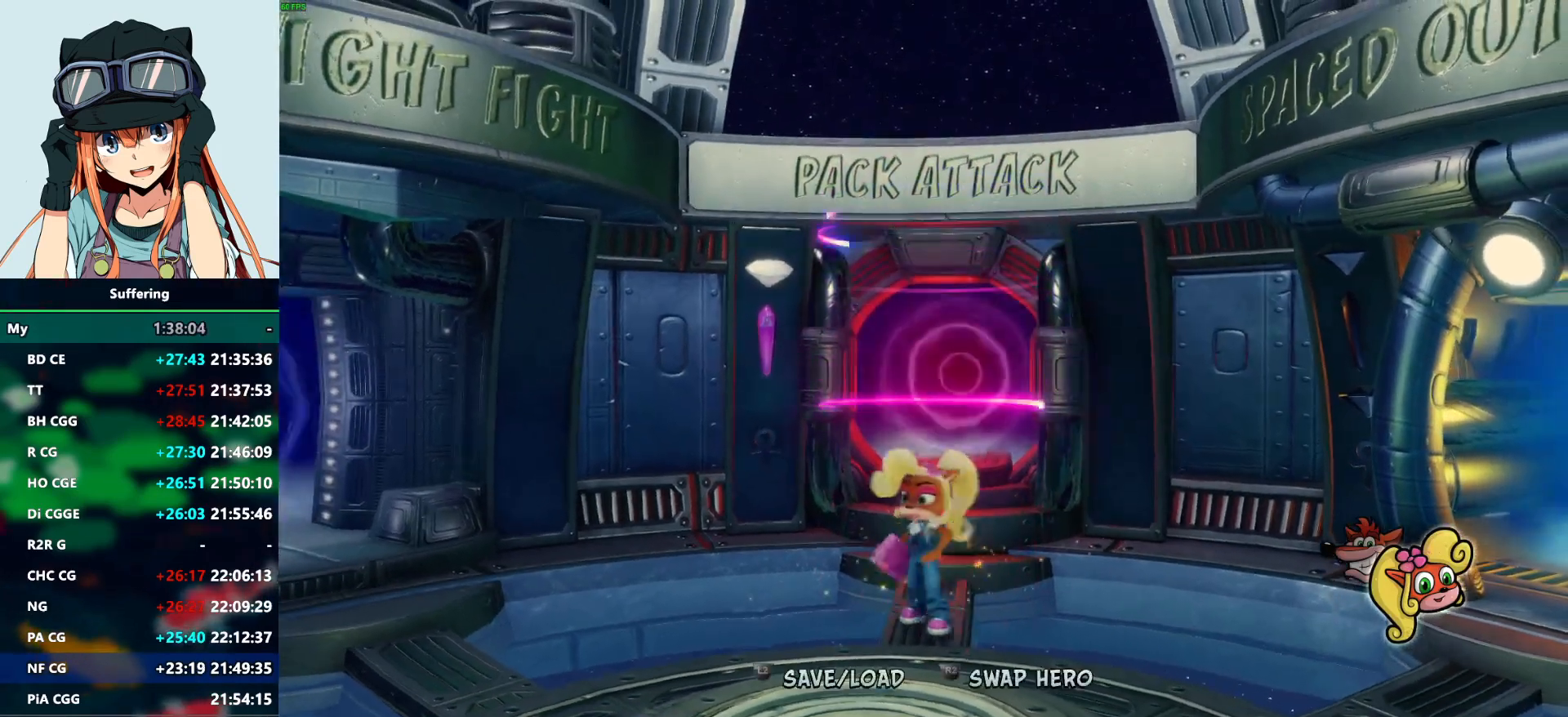
{"buttons": ["R1"], "left_stick": "up-left", "right_stick": "center", "events": [[450, "left_stick", "up-left"], [467, "R1", "down"]]}
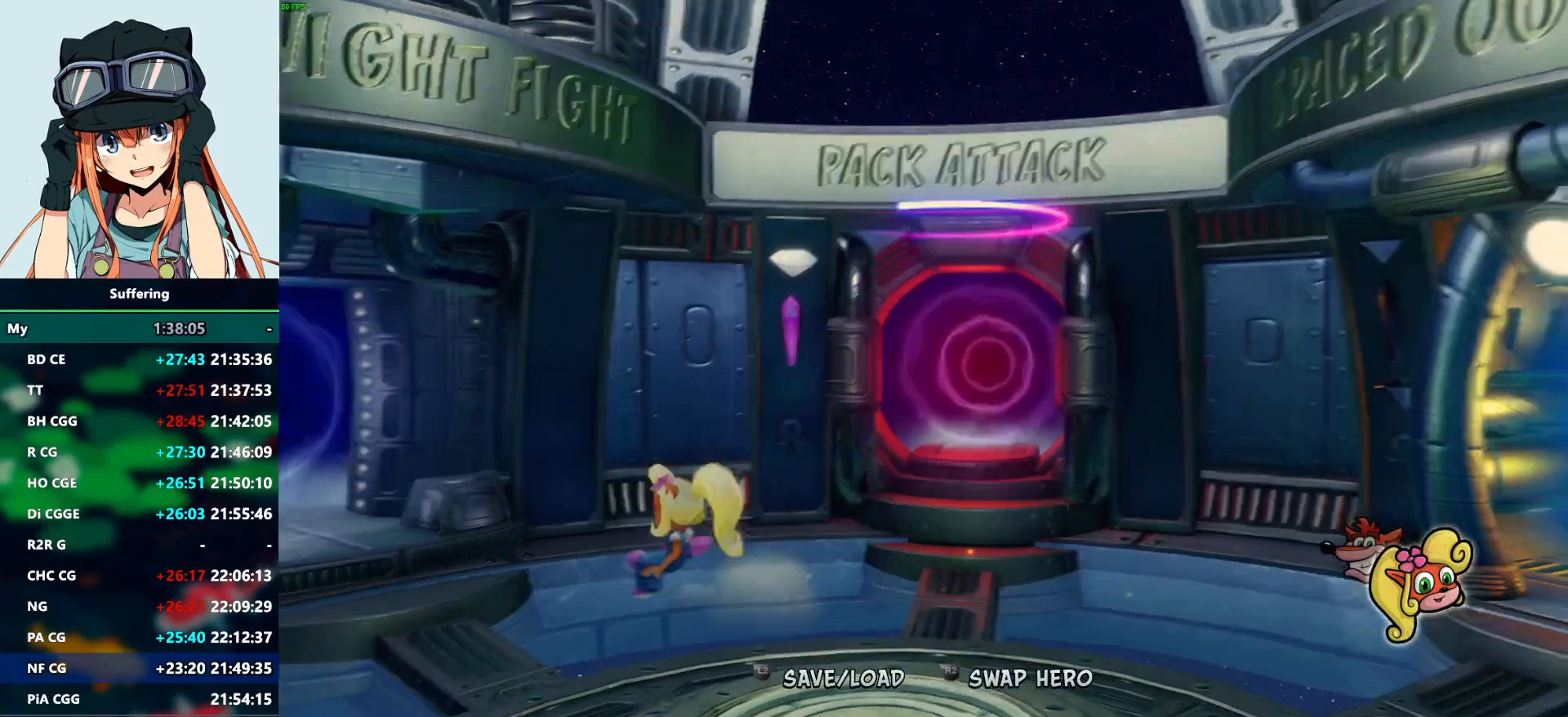
{"buttons": [], "left_stick": "up-left", "right_stick": "center", "events": [[17, "SQUARE", "down"], [83, "CROSS", "down"], [117, "R1", "up"], [117, "SQUARE", "up"], [150, "CROSS", "up"]]}